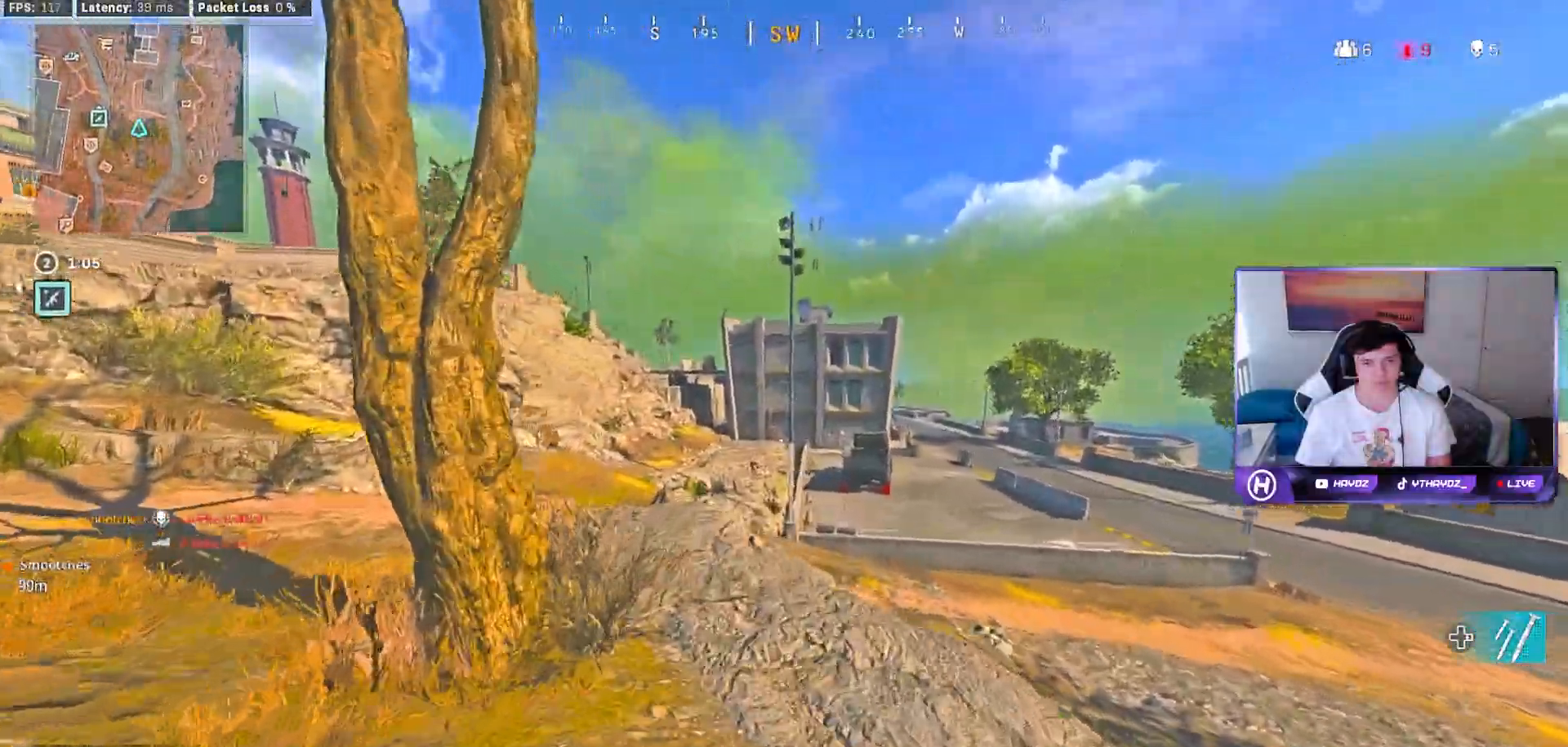
Gameplay with a controller (Xbox layout); each line is a JSON object with the inputs held at the frame after it. "events" lists button and stick changes between this image and that frame as [ms after this image, input, new state], when the widget could be followed in between.
{"buttons": [], "left_stick": "up", "right_stick": "center", "events": [[433, "R3", "down"], [500, "R3", "up"]]}
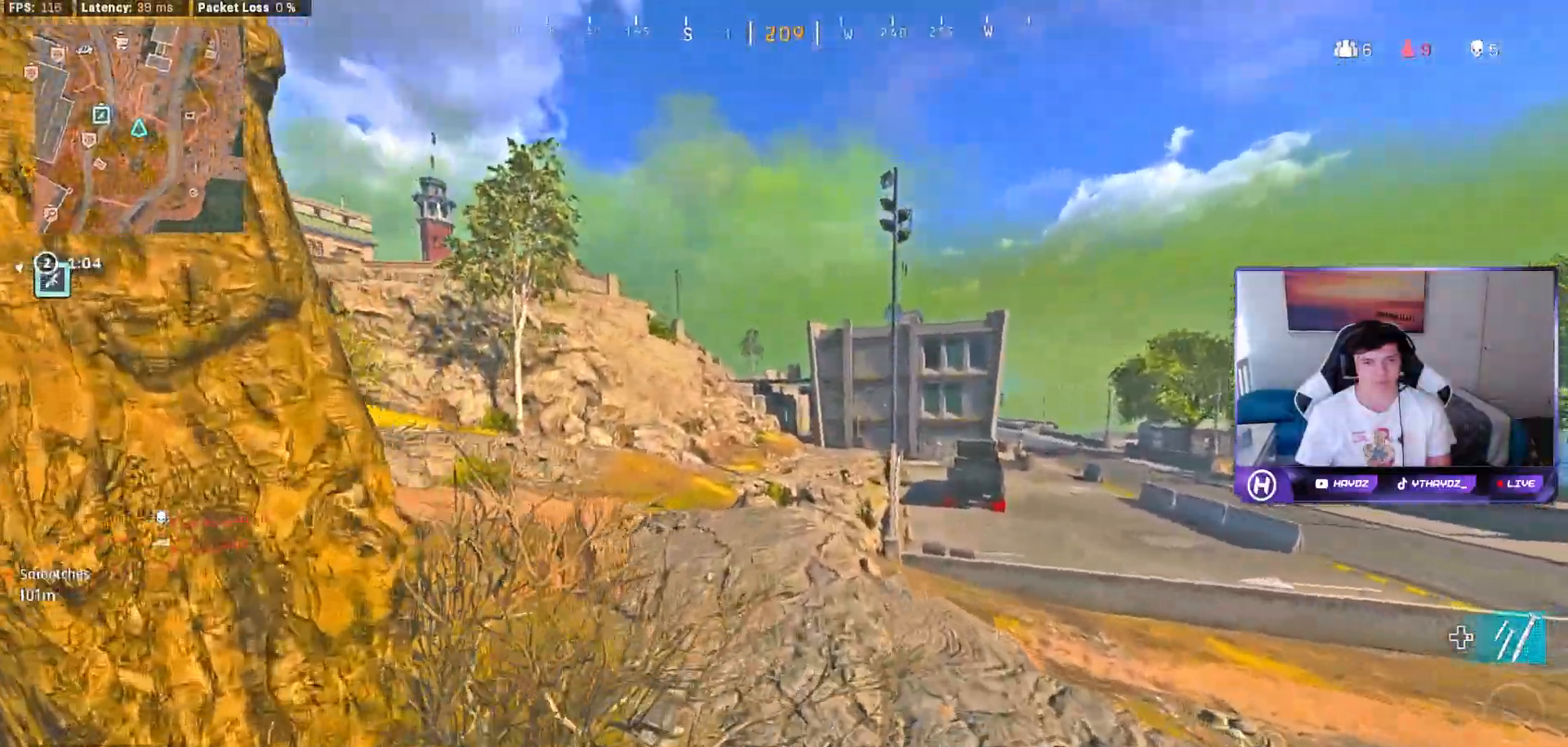
{"buttons": [], "left_stick": "up", "right_stick": "center", "events": [[100, "R3", "down"], [167, "R3", "up"], [283, "A", "down"], [350, "A", "up"]]}
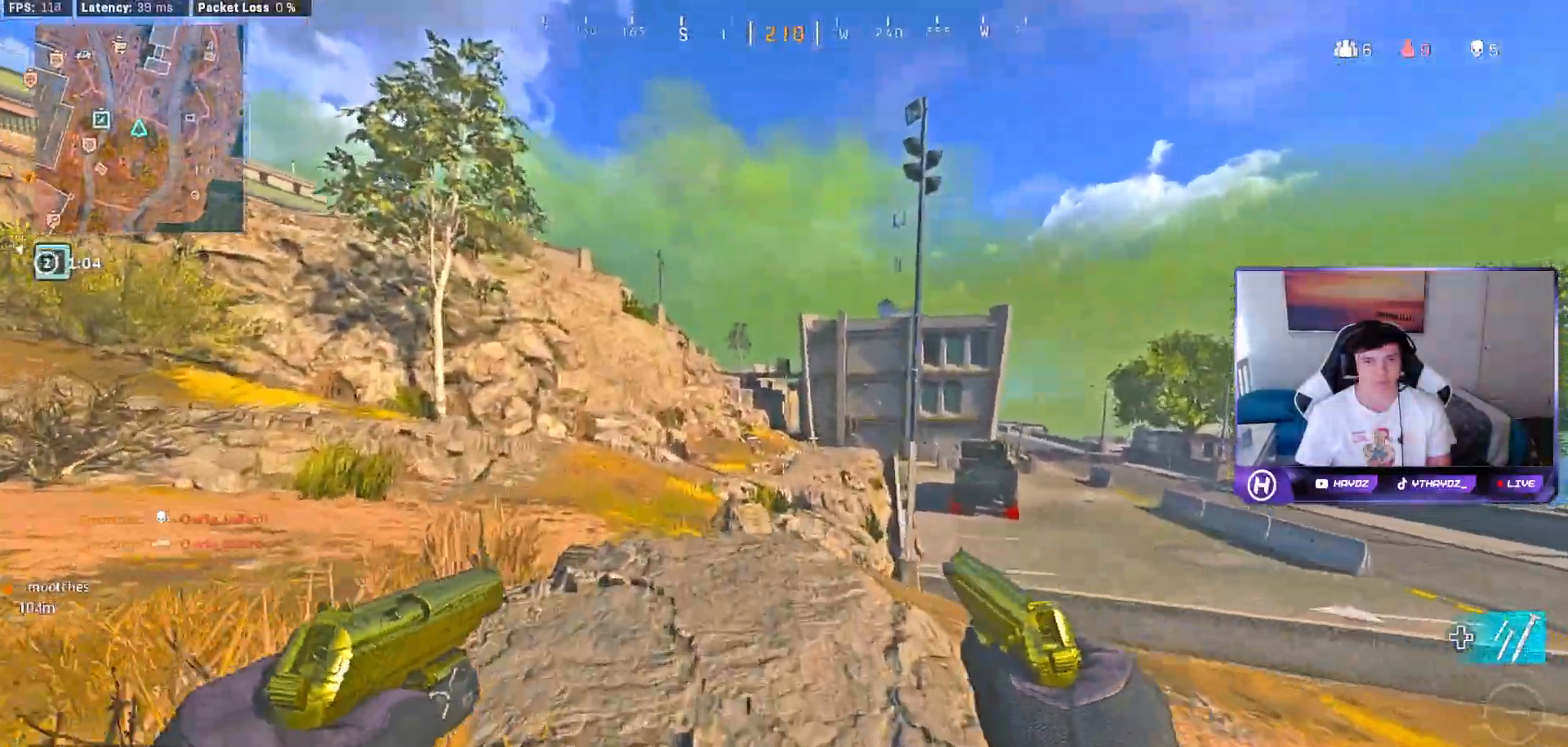
{"buttons": [], "left_stick": "up-left", "right_stick": "center", "events": [[117, "left_stick", "up-left"], [317, "R3", "down"], [400, "R3", "up"]]}
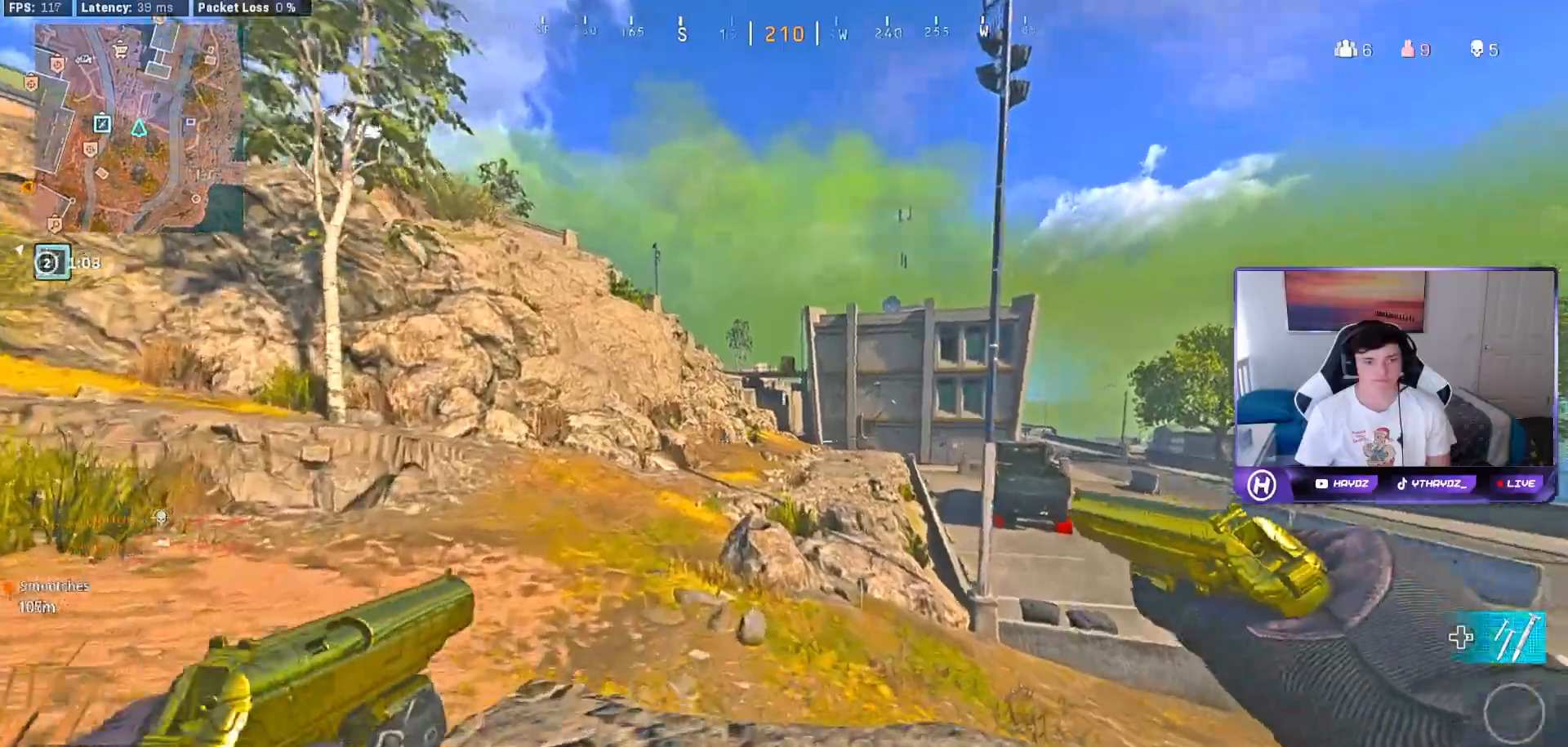
{"buttons": [], "left_stick": "up-left", "right_stick": "center", "events": [[17, "A", "down"], [100, "A", "up"], [367, "right_stick", "left"], [483, "right_stick", "center"]]}
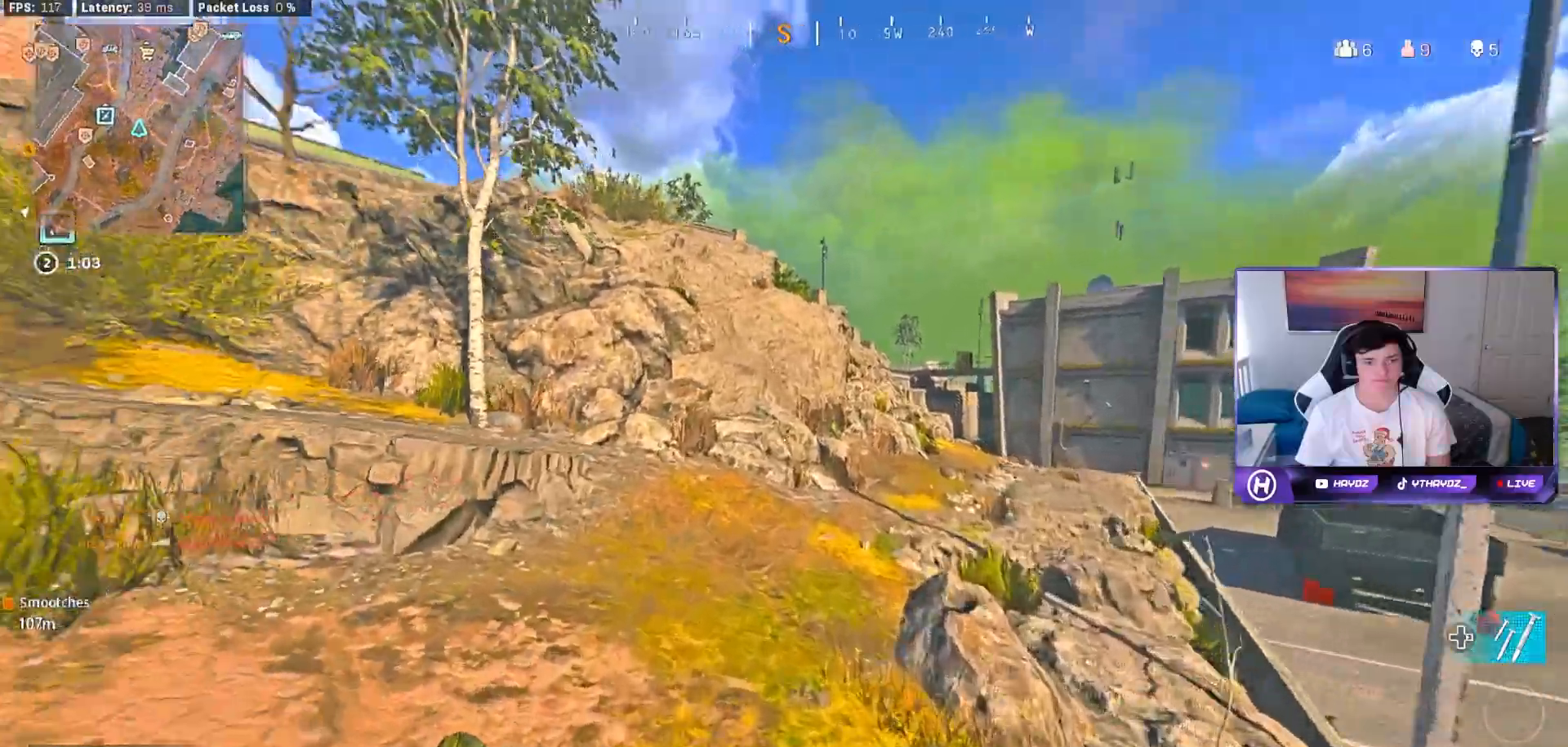
{"buttons": ["R3"], "left_stick": "up-left", "right_stick": "center", "events": [[217, "right_stick", "right"], [367, "right_stick", "center"], [467, "R3", "down"]]}